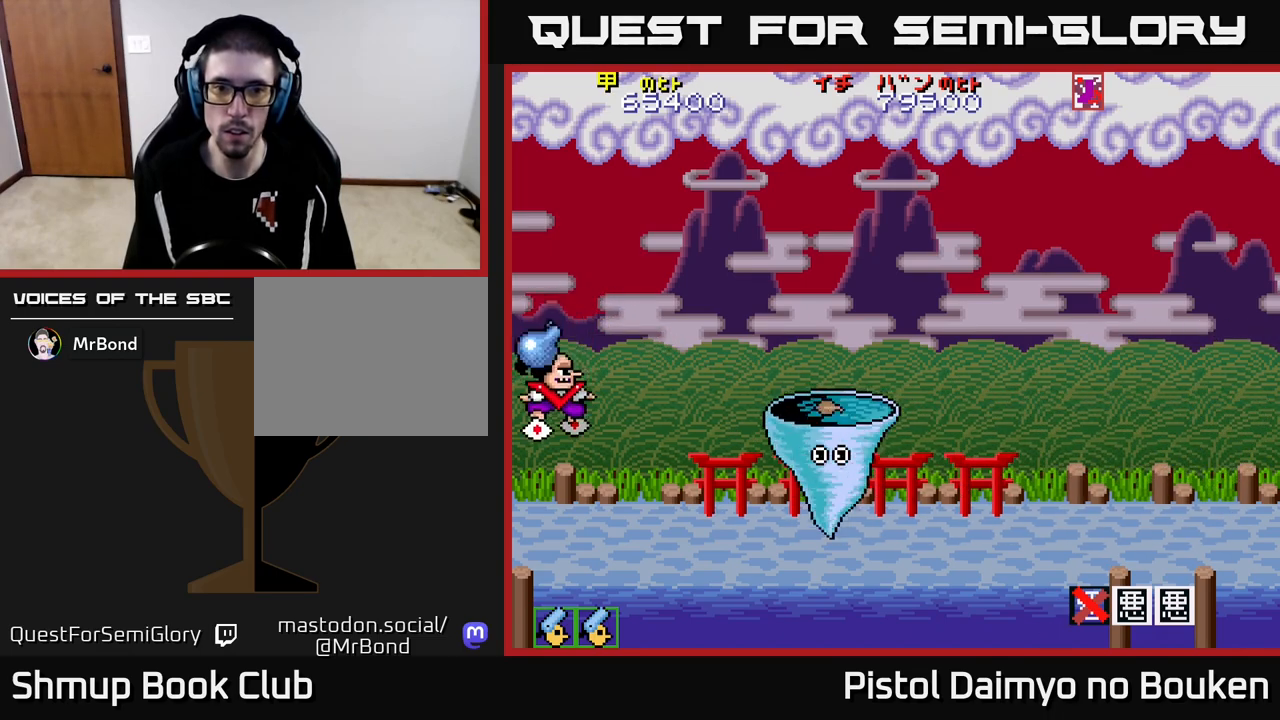
Gameplay with a controller (Xbox layout); each line is a JSON object with the inputs held at the frame after it. "events" lists button and stick changes between this image and that frame as [ms after this image, input, new state], when the widget could be followed in between. Not read: right_stick.
{"buttons": ["A", "DPAD_UP", "DPAD_RIGHT"], "left_stick": "center", "events": [[50, "DPAD_DOWN", "up"], [167, "DPAD_RIGHT", "up"], [183, "DPAD_UP", "down"], [200, "DPAD_LEFT", "down"], [317, "A", "down"], [317, "DPAD_LEFT", "up"], [350, "DPAD_RIGHT", "down"], [383, "A", "up"], [467, "A", "down"]]}
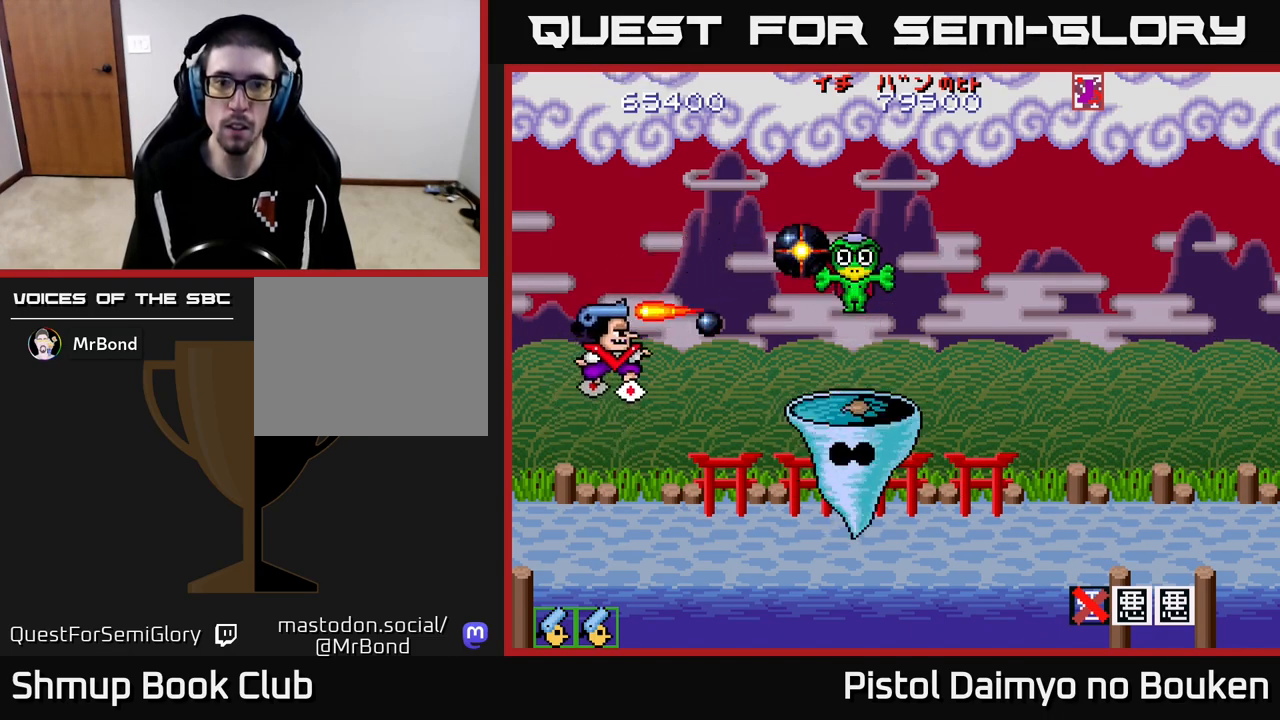
{"buttons": ["A", "DPAD_UP", "DPAD_LEFT"], "left_stick": "center", "events": [[33, "A", "up"], [83, "DPAD_RIGHT", "up"], [117, "A", "down"], [200, "A", "up"], [267, "DPAD_UP", "up"], [283, "A", "down"], [367, "A", "up"], [450, "A", "down"], [450, "DPAD_UP", "down"], [467, "DPAD_LEFT", "down"]]}
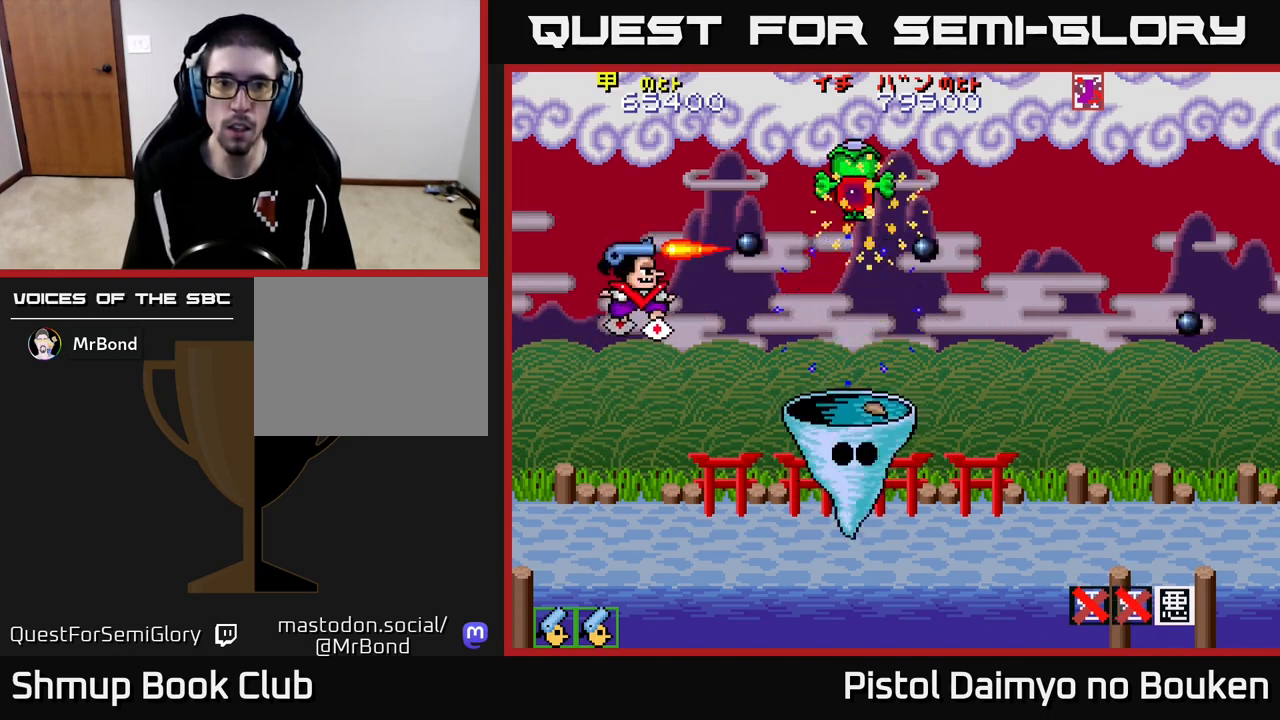
{"buttons": ["A", "DPAD_LEFT"], "left_stick": "center", "events": [[33, "A", "up"], [50, "DPAD_UP", "up"], [83, "DPAD_LEFT", "up"], [117, "A", "down"], [167, "DPAD_DOWN", "down"], [217, "A", "up"], [250, "DPAD_LEFT", "down"], [300, "A", "down"], [333, "DPAD_DOWN", "up"], [383, "A", "up"], [417, "DPAD_DOWN", "down"], [467, "A", "down"], [483, "DPAD_DOWN", "up"]]}
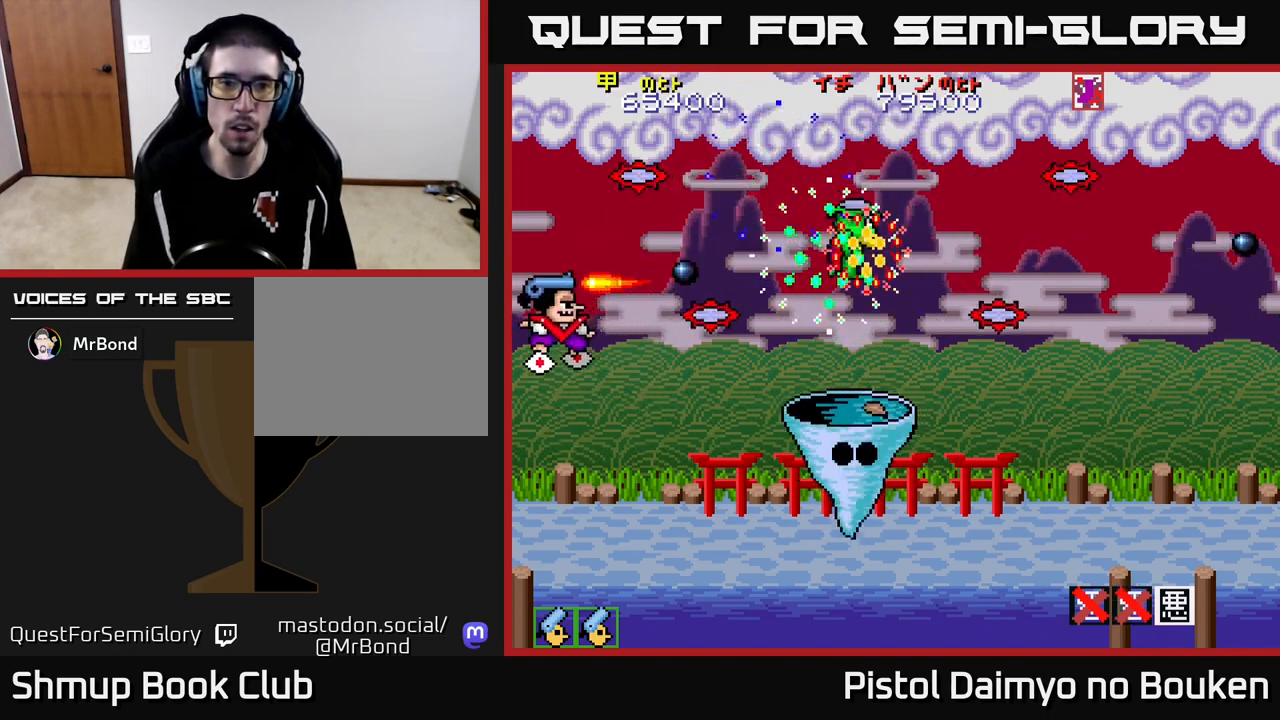
{"buttons": ["A", "DPAD_UP"], "left_stick": "center"}
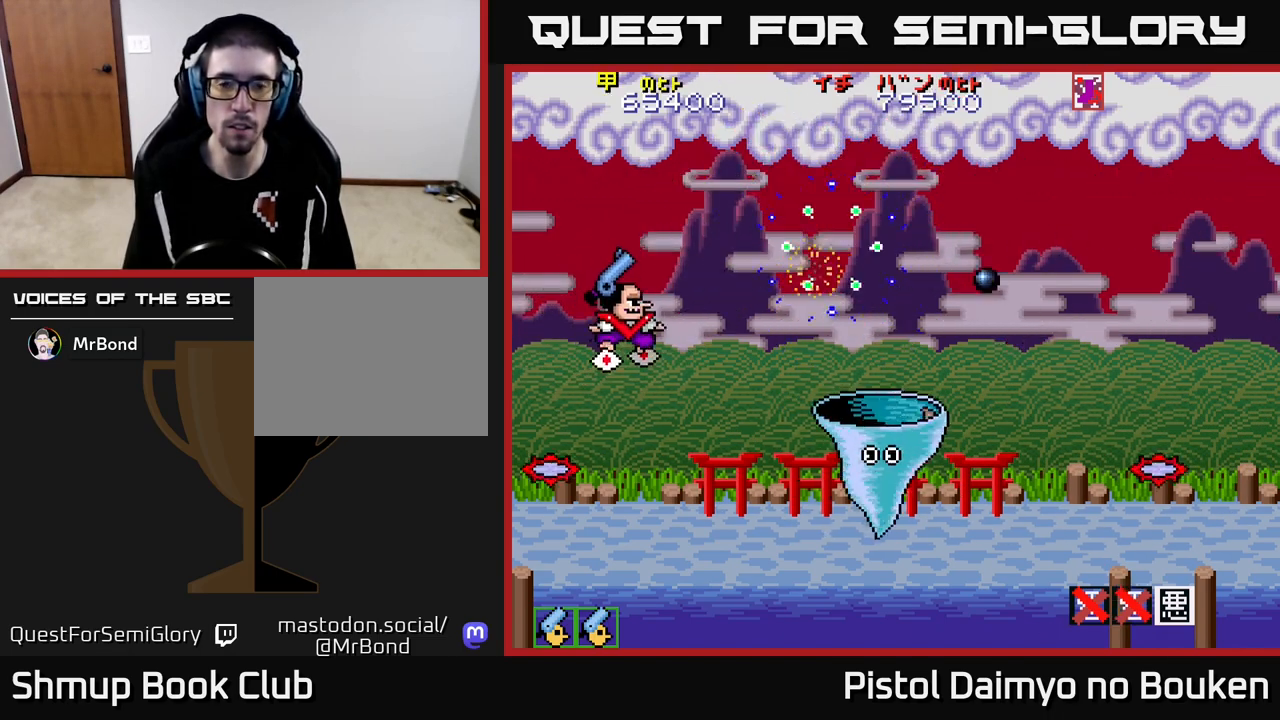
{"buttons": ["A", "DPAD_DOWN", "DPAD_RIGHT"], "left_stick": "center", "events": [[133, "DPAD_UP", "up"], [350, "DPAD_RIGHT", "down"], [383, "DPAD_DOWN", "down"]]}
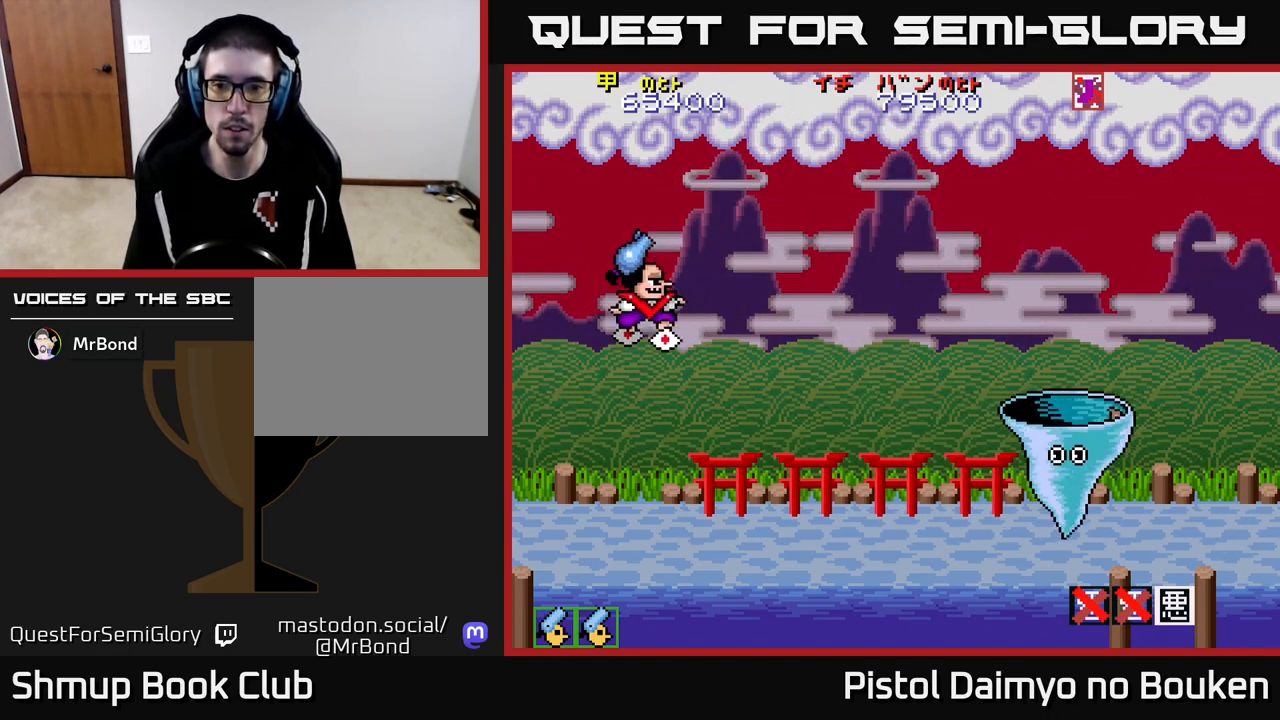
{"buttons": ["A", "DPAD_DOWN"], "left_stick": "center", "events": [[283, "A", "up"], [433, "DPAD_RIGHT", "up"], [483, "A", "down"]]}
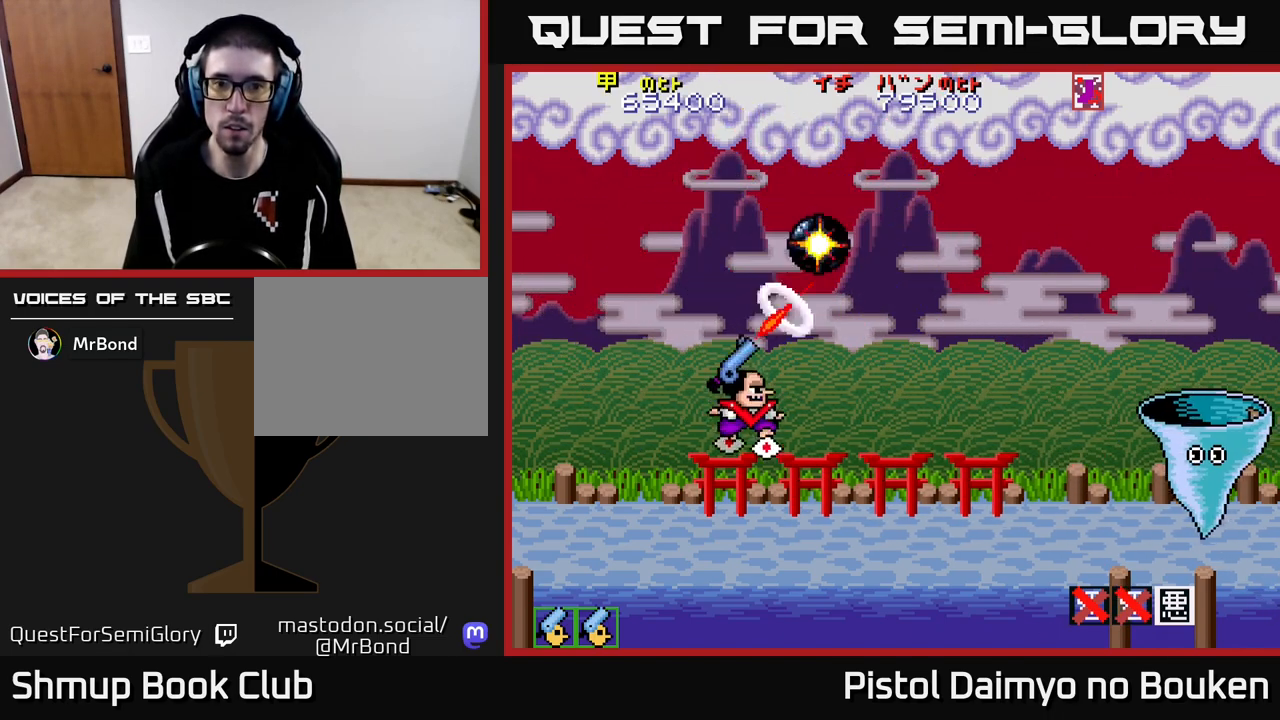
{"buttons": ["A"], "left_stick": "center", "events": [[50, "A", "up"], [50, "DPAD_LEFT", "down"], [133, "A", "down"], [133, "DPAD_DOWN", "up"], [150, "DPAD_LEFT", "up"], [217, "A", "up"], [217, "DPAD_UP", "down"], [317, "A", "down"], [317, "DPAD_LEFT", "down"], [367, "DPAD_UP", "up"], [400, "A", "up"], [467, "A", "down"], [467, "DPAD_LEFT", "up"]]}
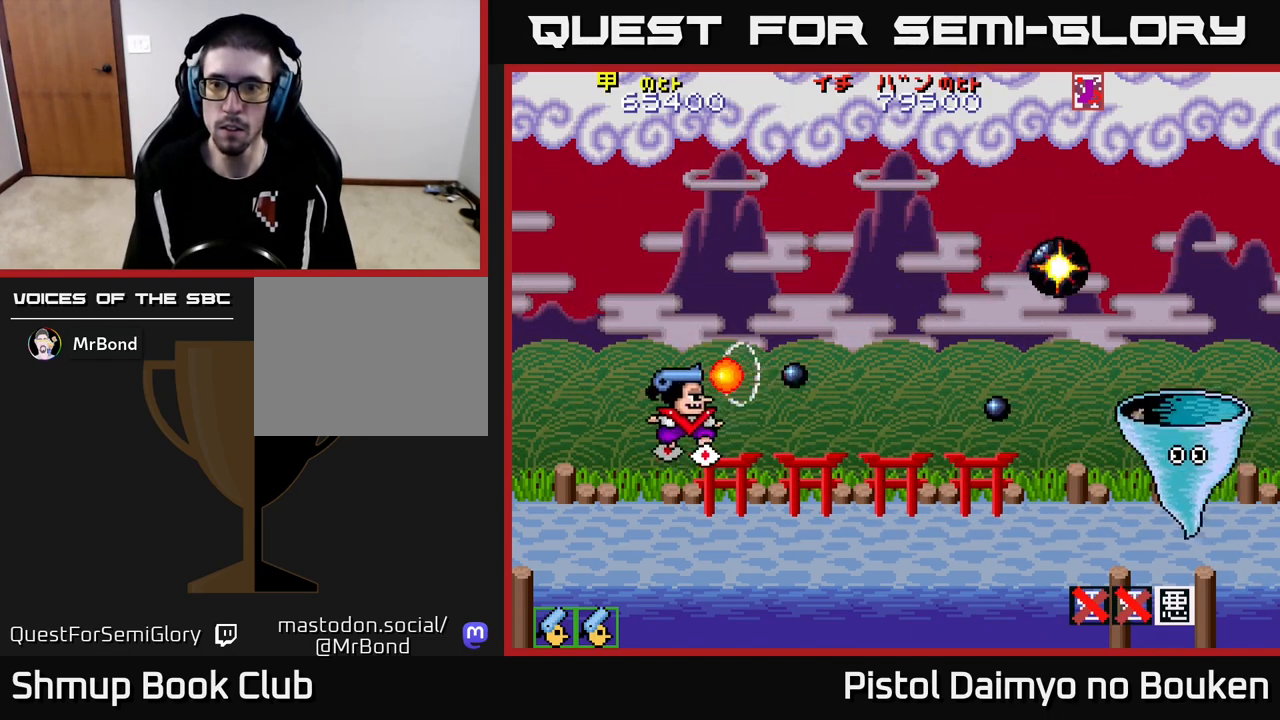
{"buttons": ["A", "DPAD_DOWN"], "left_stick": "center", "events": [[33, "DPAD_UP", "down"], [67, "A", "up"], [100, "DPAD_LEFT", "down"], [133, "DPAD_LEFT", "up"], [150, "A", "down"], [233, "A", "up"], [267, "DPAD_UP", "up"], [300, "A", "down"], [333, "DPAD_DOWN", "down"], [400, "A", "up"], [483, "A", "down"]]}
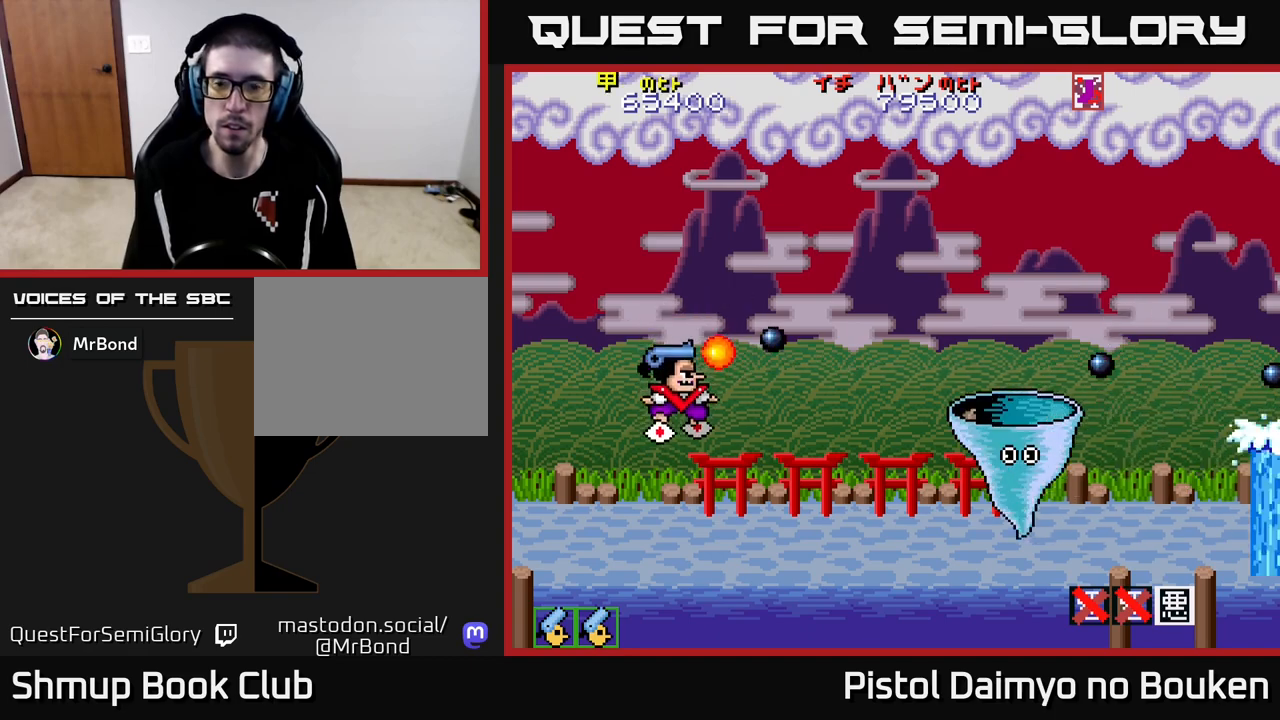
{"buttons": ["A", "DPAD_UP"], "left_stick": "center", "events": [[67, "A", "up"], [67, "DPAD_LEFT", "down"], [133, "DPAD_DOWN", "up"], [150, "A", "down"], [217, "DPAD_UP", "down"], [333, "DPAD_LEFT", "up"]]}
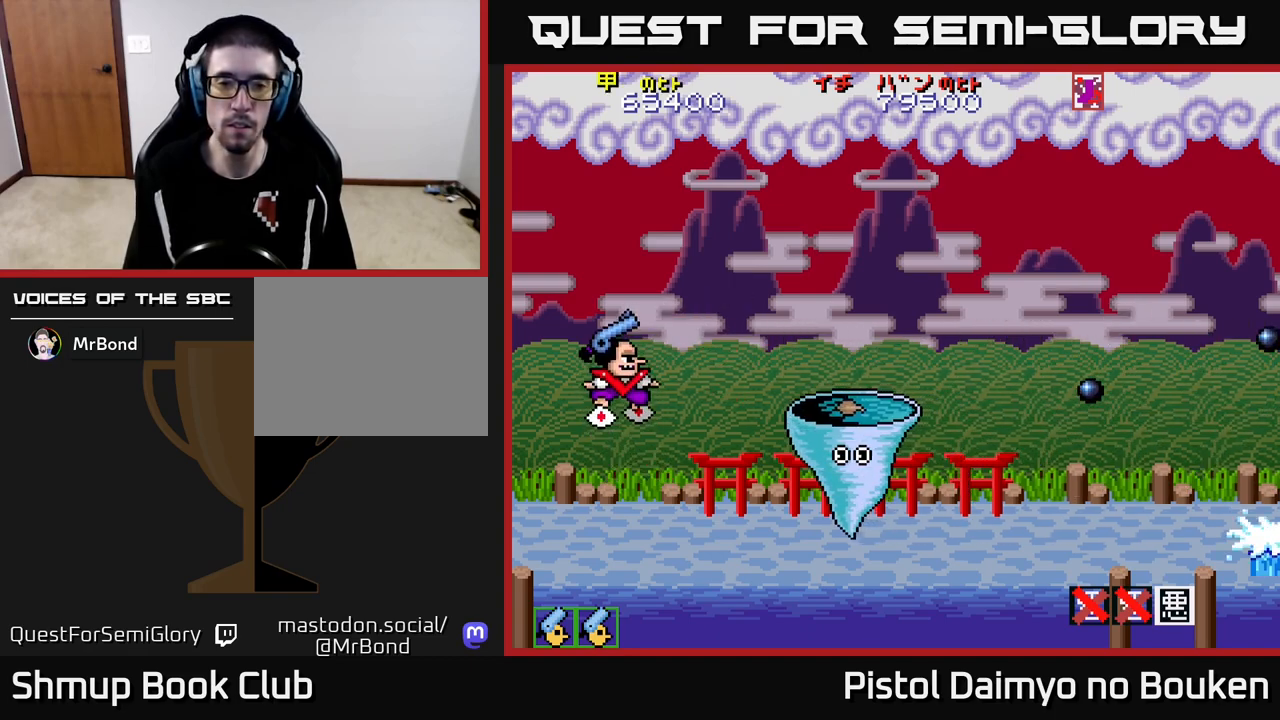
{"buttons": ["A", "DPAD_UP", "DPAD_RIGHT"], "left_stick": "center", "events": [[17, "DPAD_LEFT", "down"], [100, "DPAD_UP", "up"], [117, "DPAD_LEFT", "up"], [333, "DPAD_RIGHT", "down"], [500, "DPAD_UP", "down"]]}
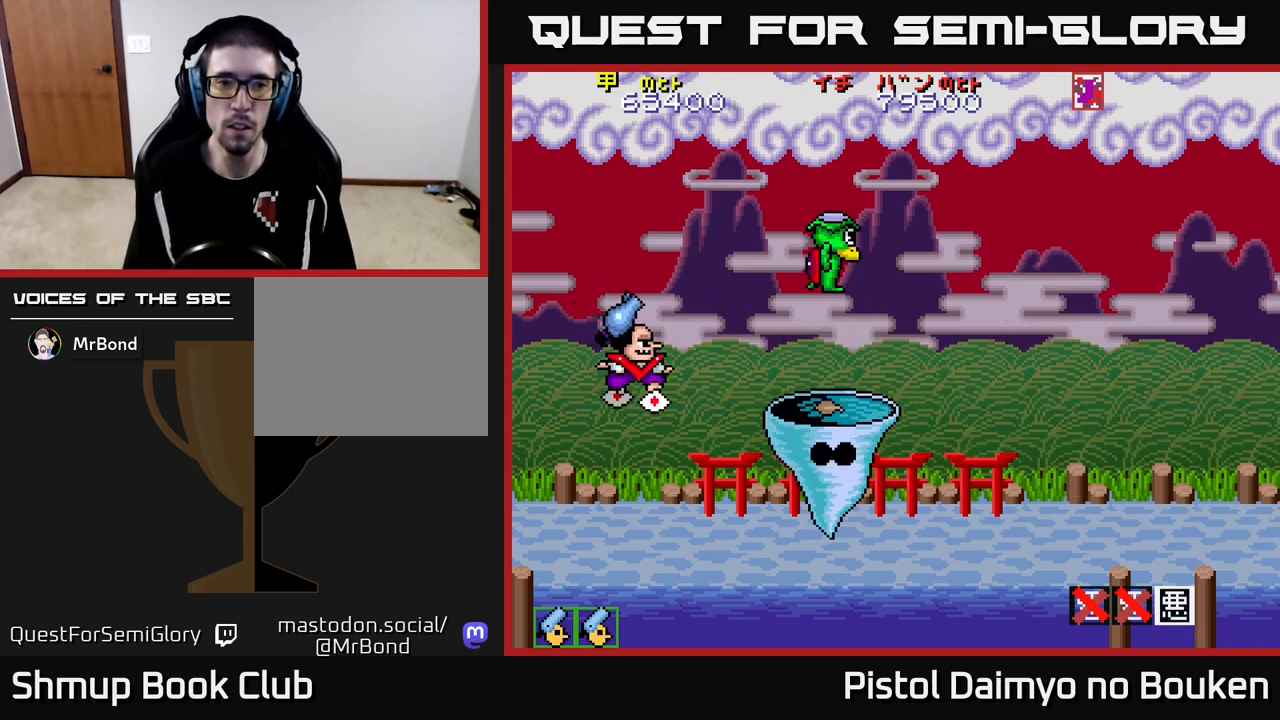
{"buttons": ["A", "DPAD_DOWN", "DPAD_LEFT"], "left_stick": "center"}
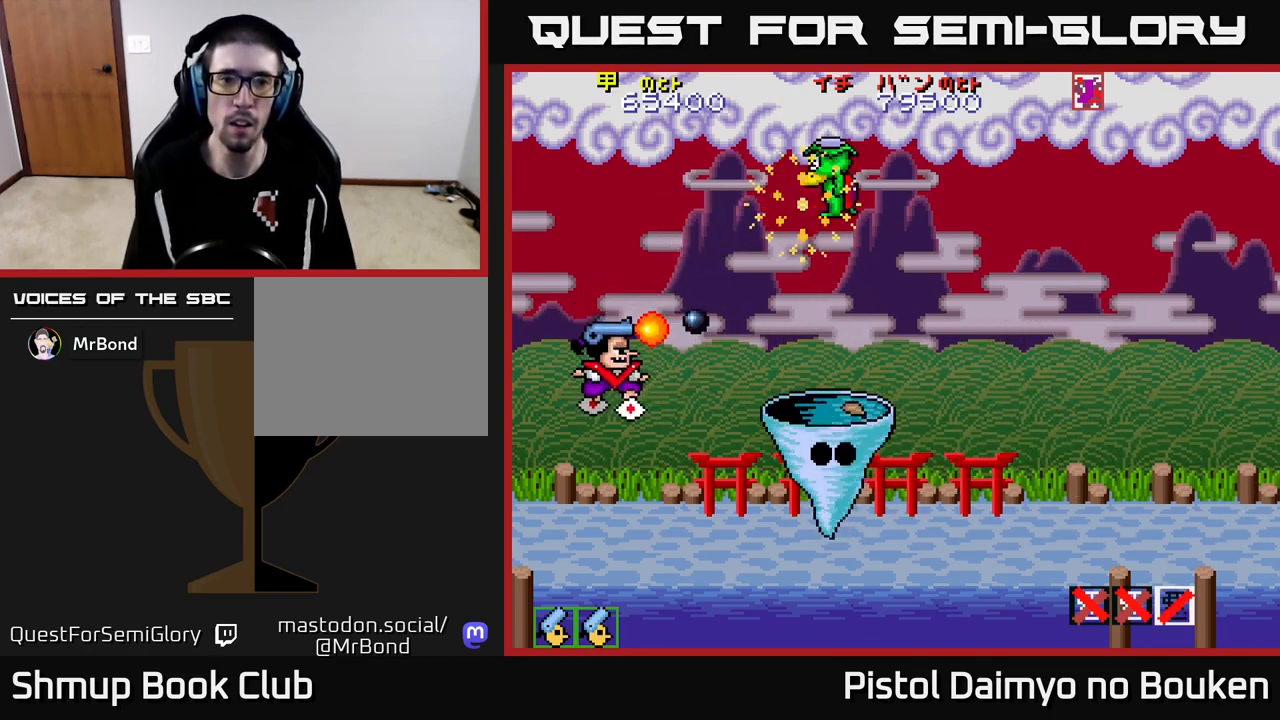
{"buttons": ["DPAD_UP", "DPAD_LEFT"], "left_stick": "center", "events": [[33, "DPAD_DOWN", "up"], [83, "A", "up"], [150, "DPAD_UP", "down"], [167, "A", "down"], [167, "DPAD_LEFT", "up"], [200, "DPAD_UP", "up"], [250, "A", "up"], [333, "A", "down"], [417, "DPAD_LEFT", "down"], [417, "DPAD_UP", "down"], [433, "A", "up"]]}
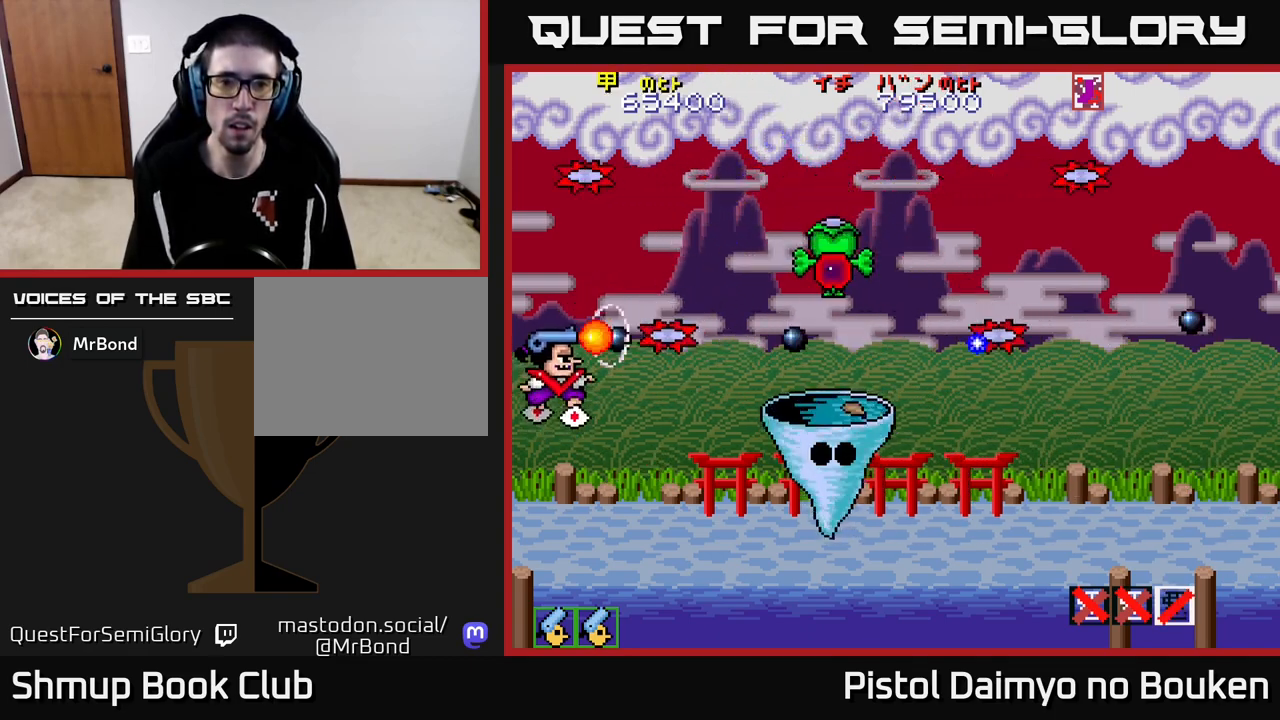
{"buttons": ["A", "DPAD_DOWN"], "left_stick": "center", "events": [[17, "A", "down"], [117, "A", "up"], [150, "DPAD_LEFT", "up"], [167, "A", "down"], [317, "DPAD_UP", "up"], [350, "DPAD_RIGHT", "down"], [400, "DPAD_DOWN", "down"], [433, "DPAD_RIGHT", "up"]]}
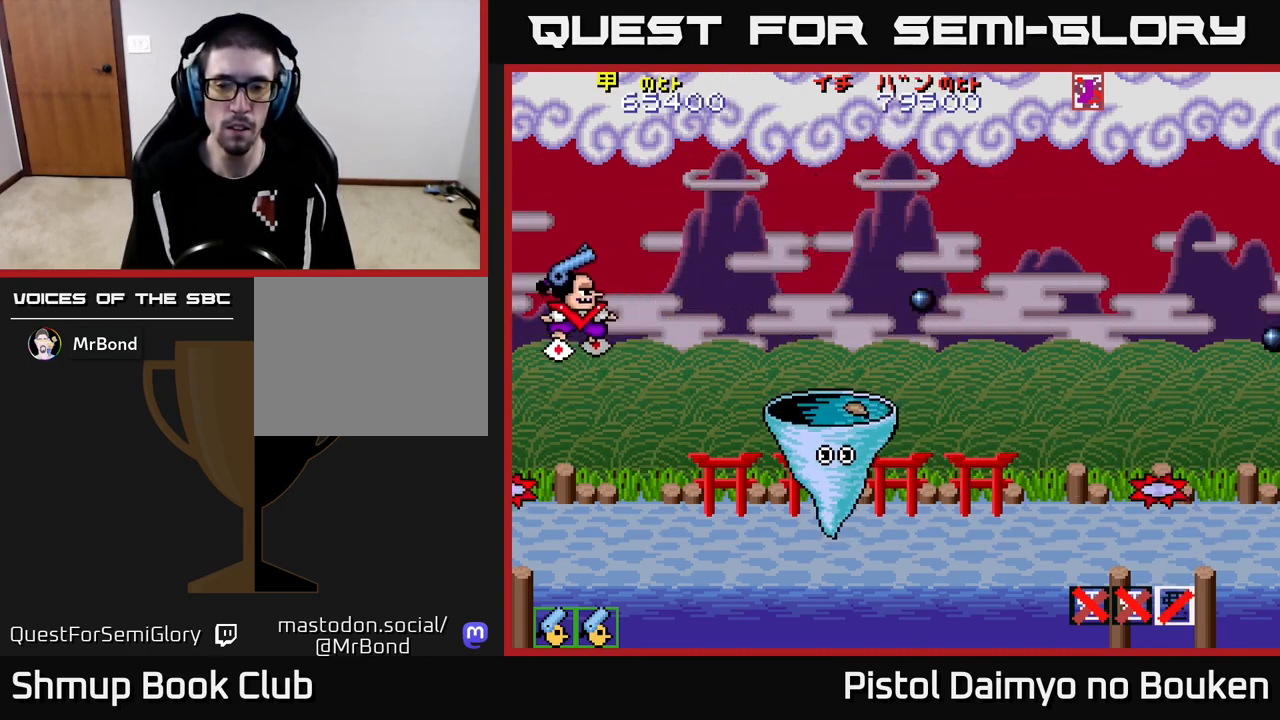
{"buttons": ["A"], "left_stick": "center", "events": [[150, "DPAD_RIGHT", "down"], [417, "DPAD_DOWN", "up"], [500, "DPAD_RIGHT", "up"]]}
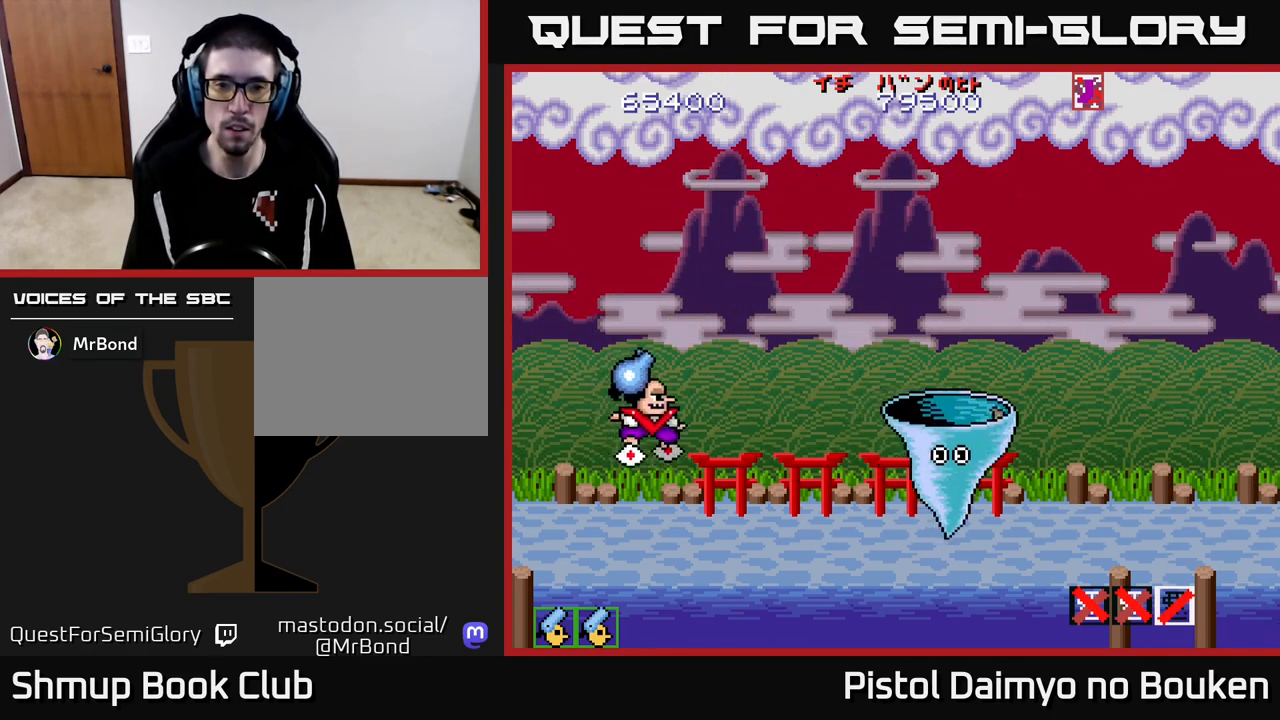
{"buttons": ["A", "DPAD_RIGHT"], "left_stick": "center", "events": [[167, "DPAD_RIGHT", "down"]]}
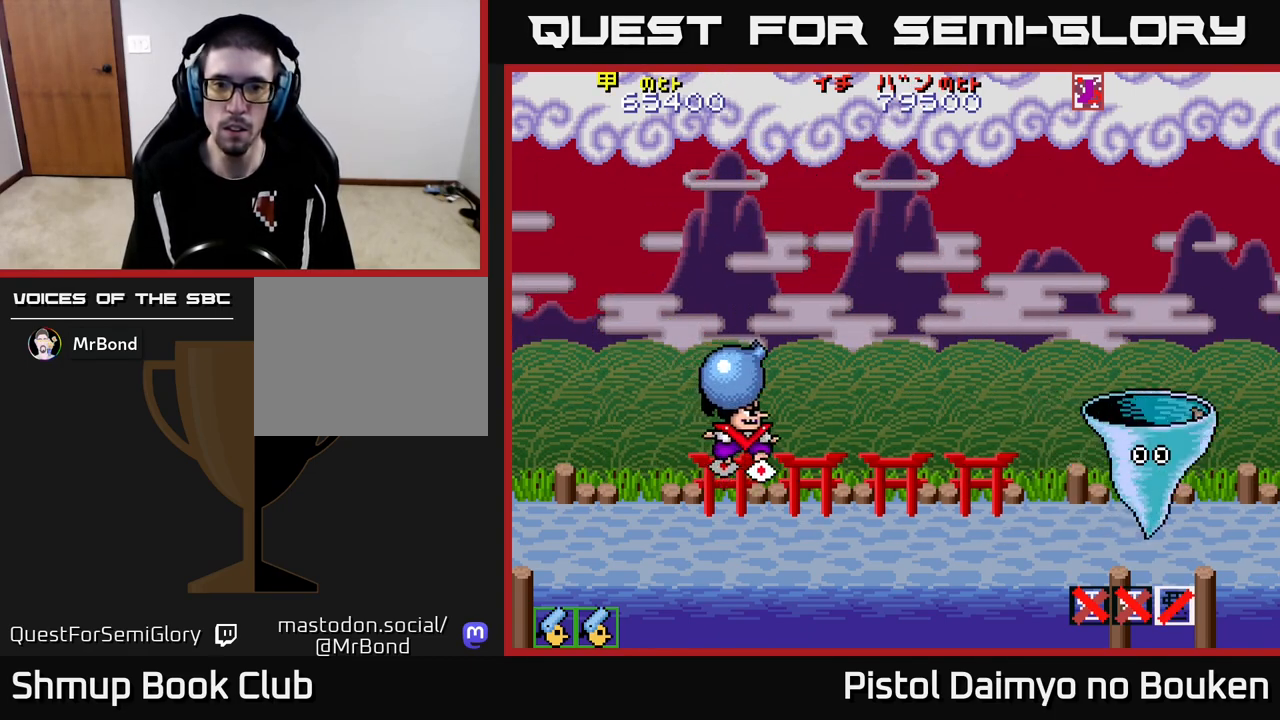
{"buttons": ["DPAD_UP"], "left_stick": "center", "events": [[67, "A", "up"], [100, "DPAD_DOWN", "down"], [117, "DPAD_RIGHT", "up"], [133, "DPAD_LEFT", "down"], [183, "DPAD_DOWN", "up"], [450, "DPAD_UP", "down"], [467, "DPAD_LEFT", "up"]]}
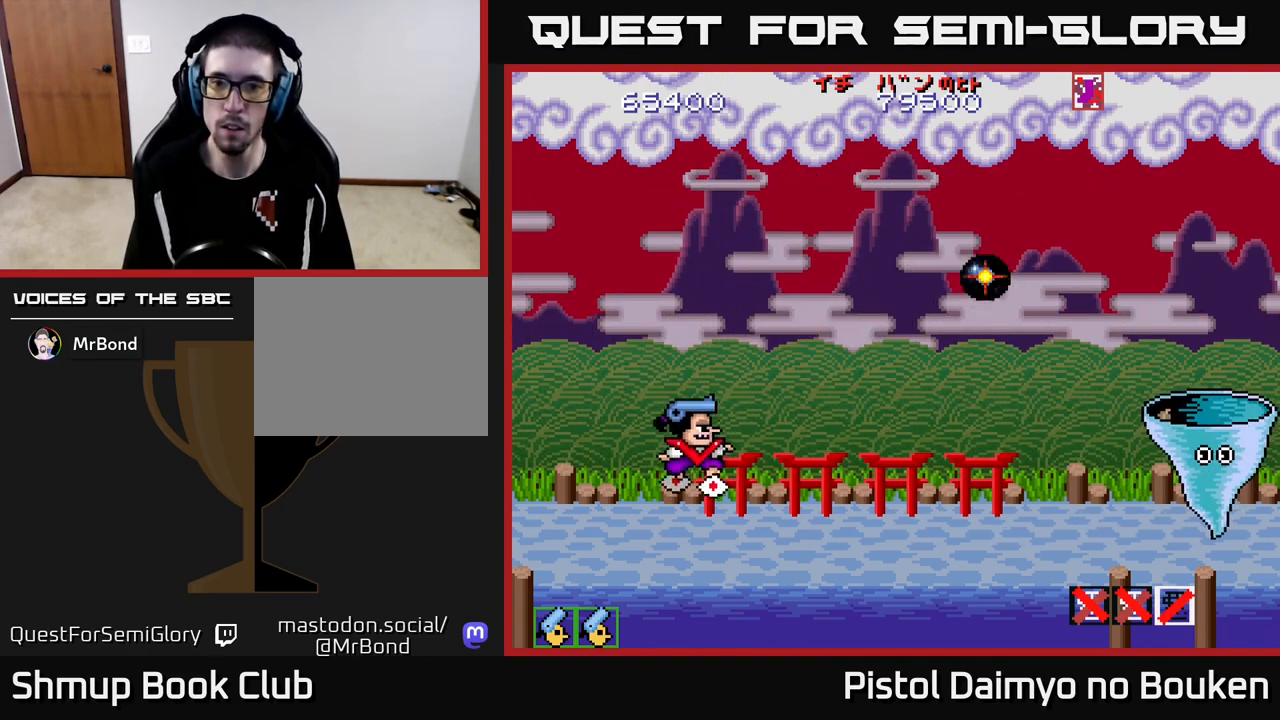
{"buttons": ["DPAD_LEFT"], "left_stick": "center", "events": [[83, "DPAD_LEFT", "down"], [450, "DPAD_UP", "up"]]}
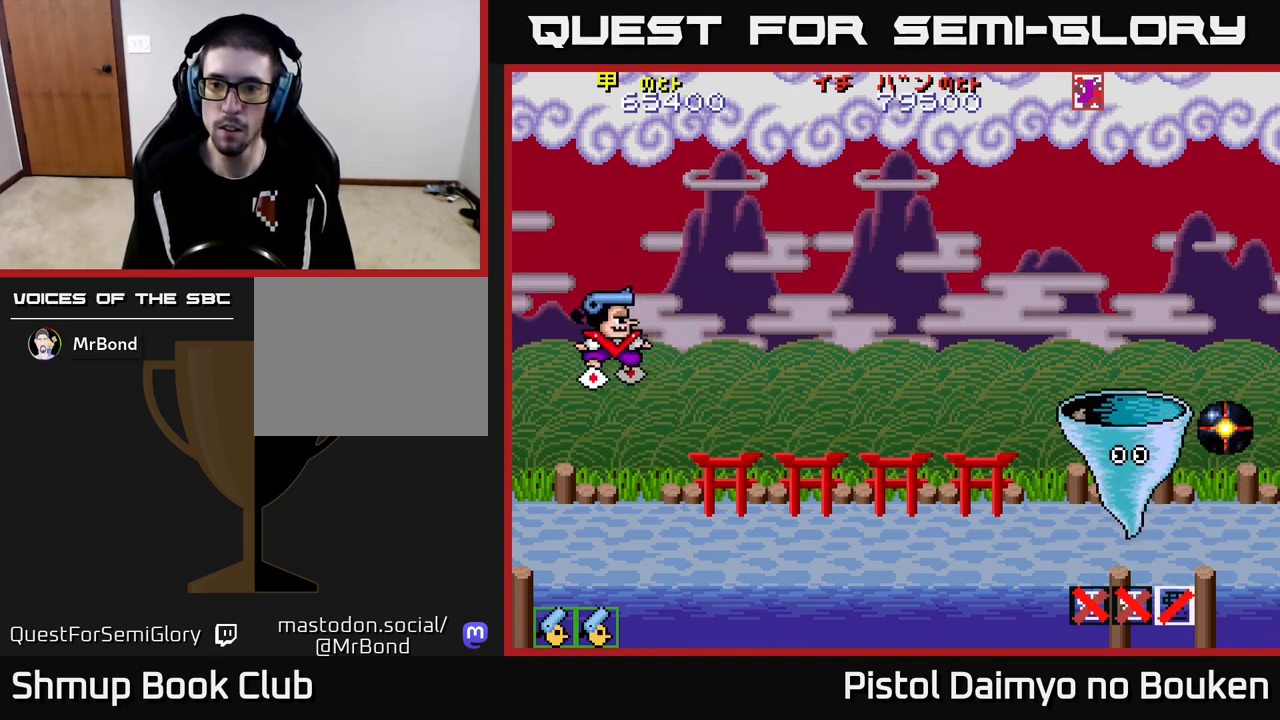
{"buttons": ["A", "DPAD_UP"], "left_stick": "center", "events": [[83, "A", "down"], [117, "DPAD_DOWN", "down"], [133, "DPAD_LEFT", "up"], [200, "A", "up"], [283, "A", "down"], [383, "A", "up"], [383, "DPAD_DOWN", "up"], [467, "A", "down"], [500, "DPAD_UP", "down"]]}
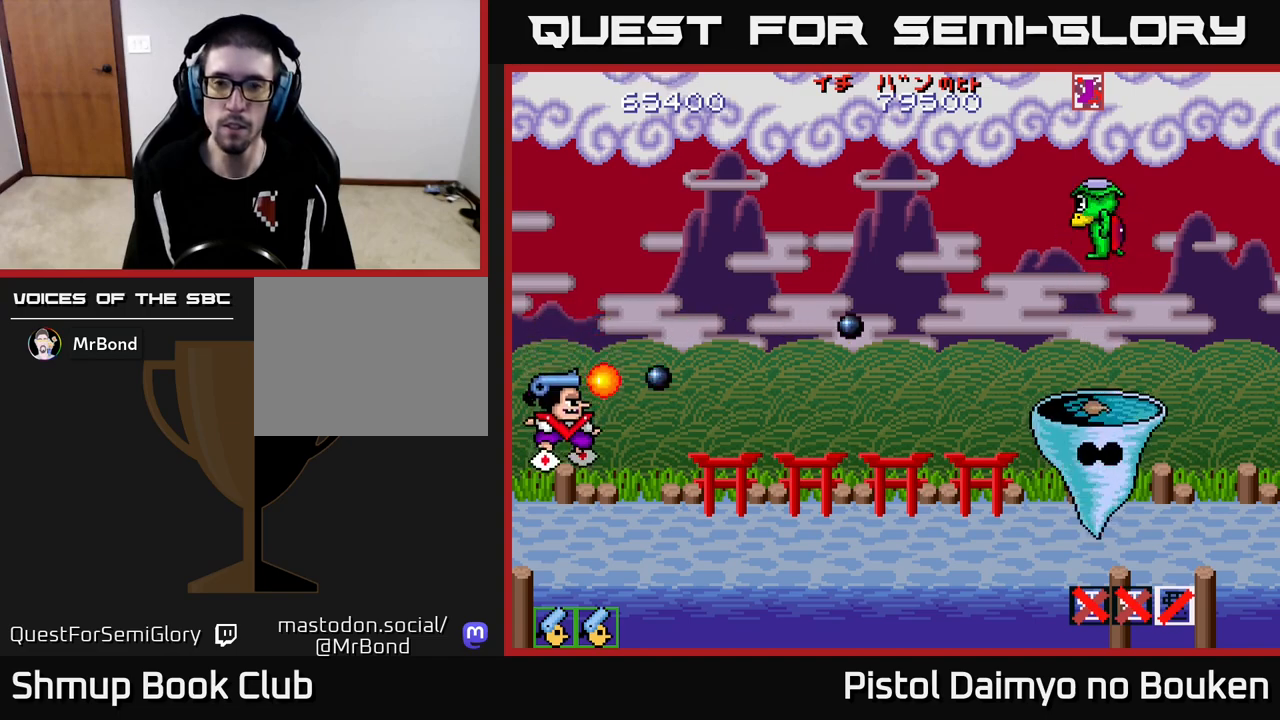
{"buttons": ["A", "DPAD_DOWN", "DPAD_RIGHT"], "left_stick": "center", "events": [[83, "A", "up"], [83, "DPAD_UP", "up"], [117, "DPAD_RIGHT", "down"], [133, "DPAD_UP", "down"], [150, "A", "down"], [283, "A", "up"], [333, "A", "down"], [383, "DPAD_UP", "up"], [450, "DPAD_DOWN", "down"]]}
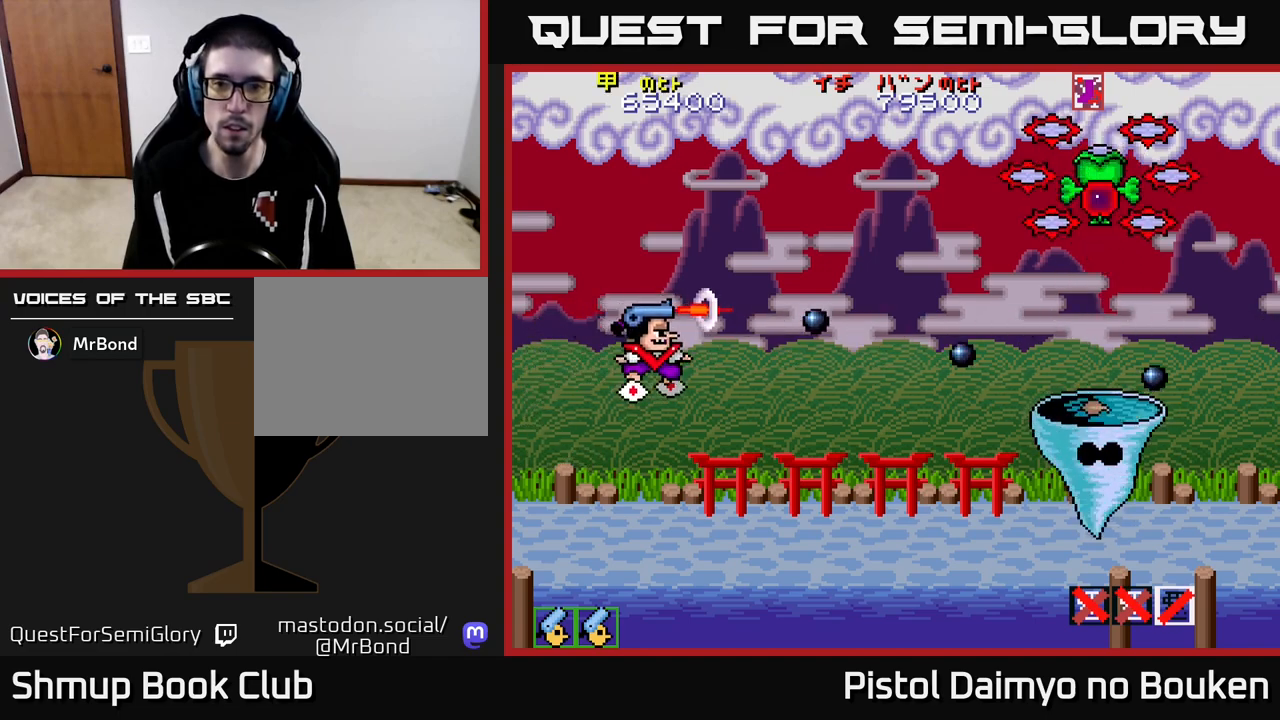
{"buttons": ["A", "DPAD_UP"], "left_stick": "center", "events": [[33, "DPAD_RIGHT", "up"], [217, "DPAD_LEFT", "down"], [233, "DPAD_DOWN", "up"], [333, "DPAD_UP", "down"], [433, "DPAD_LEFT", "up"]]}
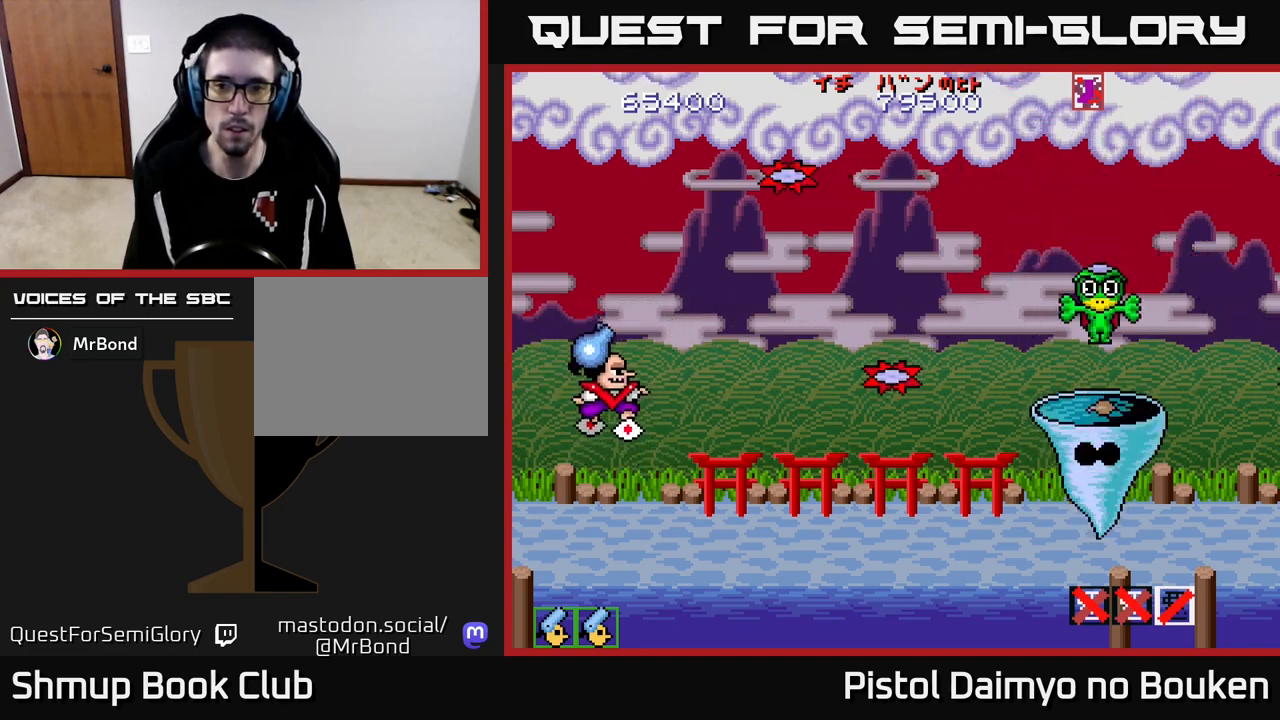
{"buttons": ["DPAD_DOWN", "DPAD_LEFT"], "left_stick": "center", "events": [[50, "DPAD_UP", "up"], [233, "DPAD_RIGHT", "down"], [283, "DPAD_DOWN", "down"], [283, "DPAD_RIGHT", "up"], [350, "DPAD_LEFT", "down"], [450, "A", "up"]]}
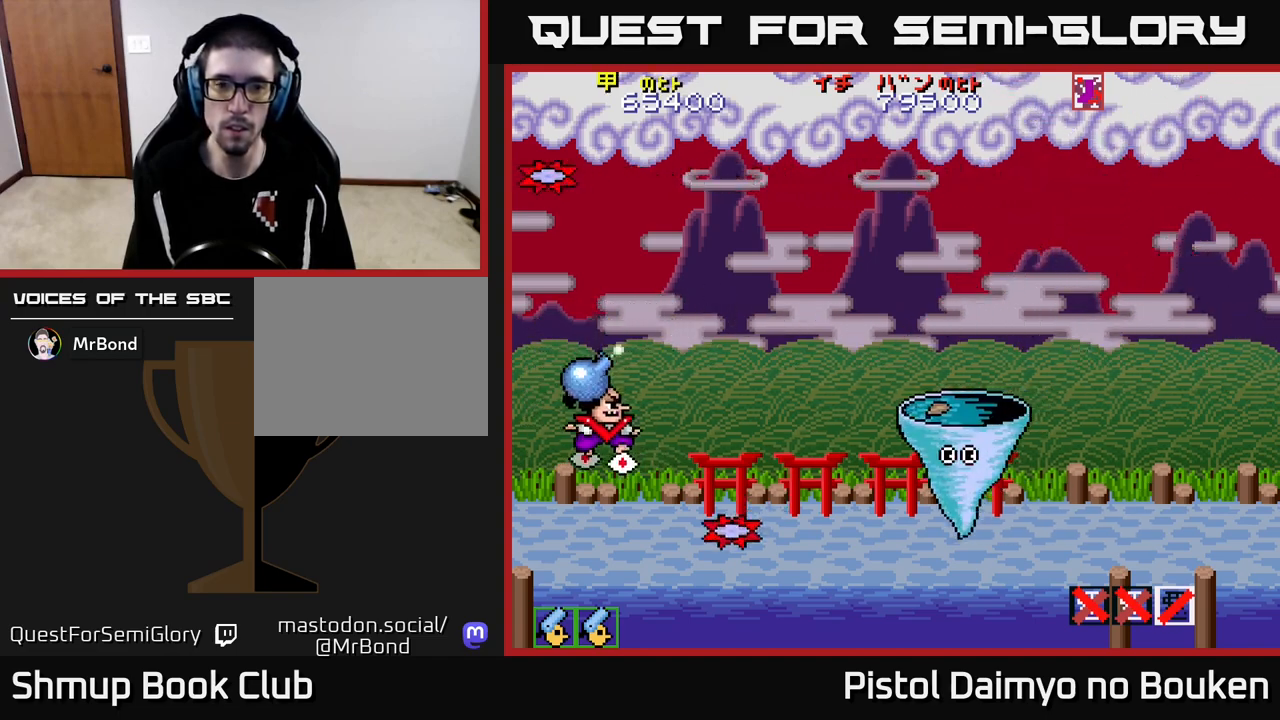
{"buttons": ["A"], "left_stick": "center", "events": [[83, "DPAD_DOWN", "up"], [167, "A", "down"], [167, "DPAD_LEFT", "up"]]}
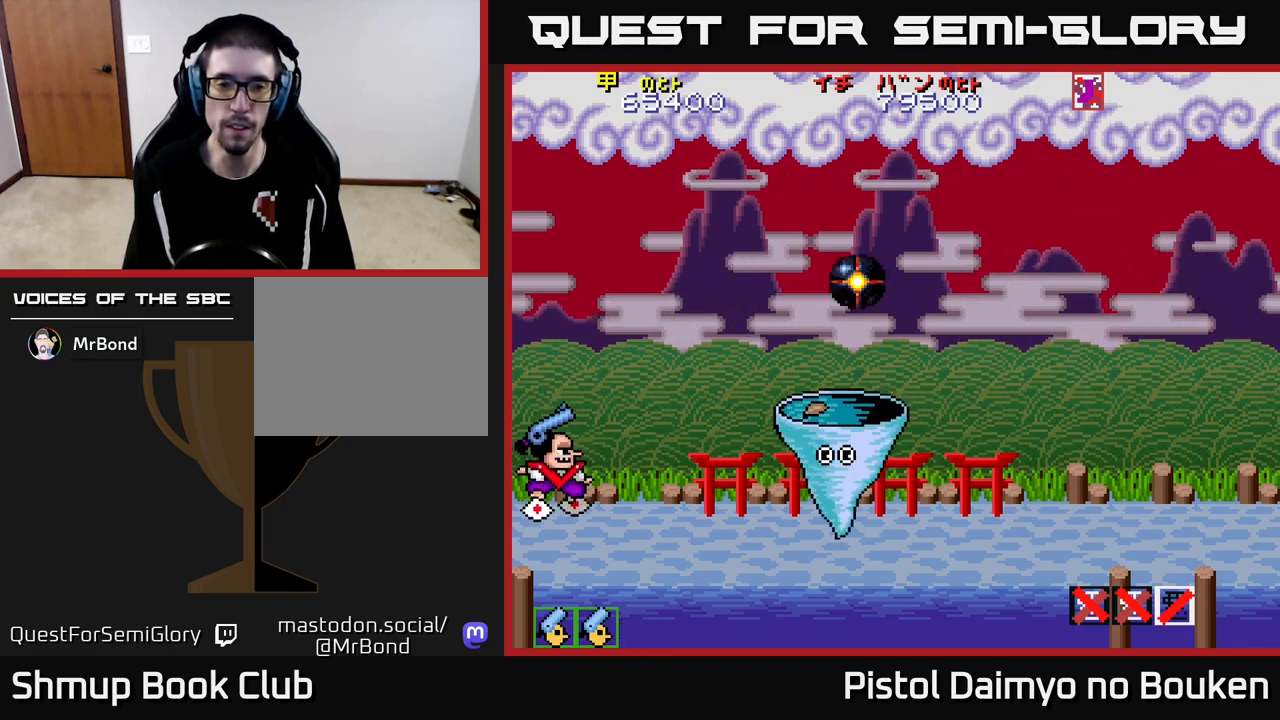
{"buttons": ["A", "DPAD_UP", "DPAD_RIGHT"], "left_stick": "center", "events": [[83, "DPAD_UP", "down"], [467, "DPAD_RIGHT", "down"]]}
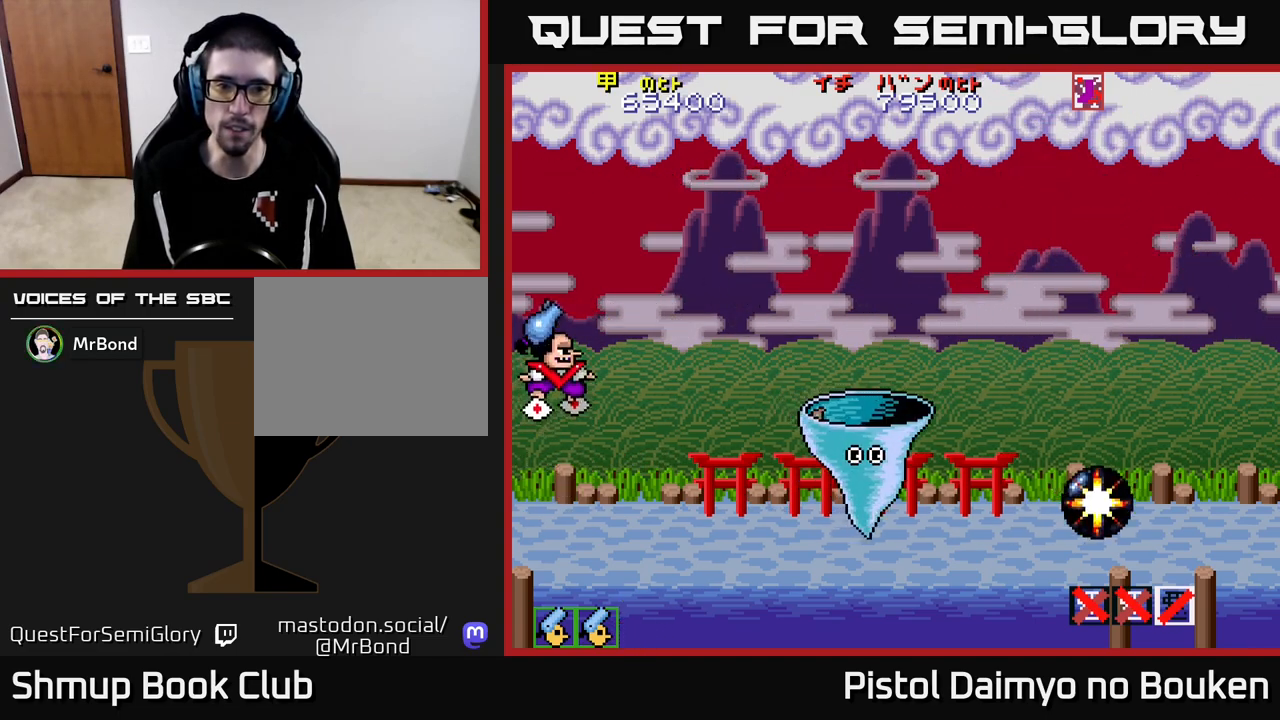
{"buttons": ["DPAD_DOWN", "DPAD_RIGHT"], "left_stick": "center", "events": [[50, "DPAD_UP", "up"], [200, "DPAD_DOWN", "down"], [467, "A", "up"]]}
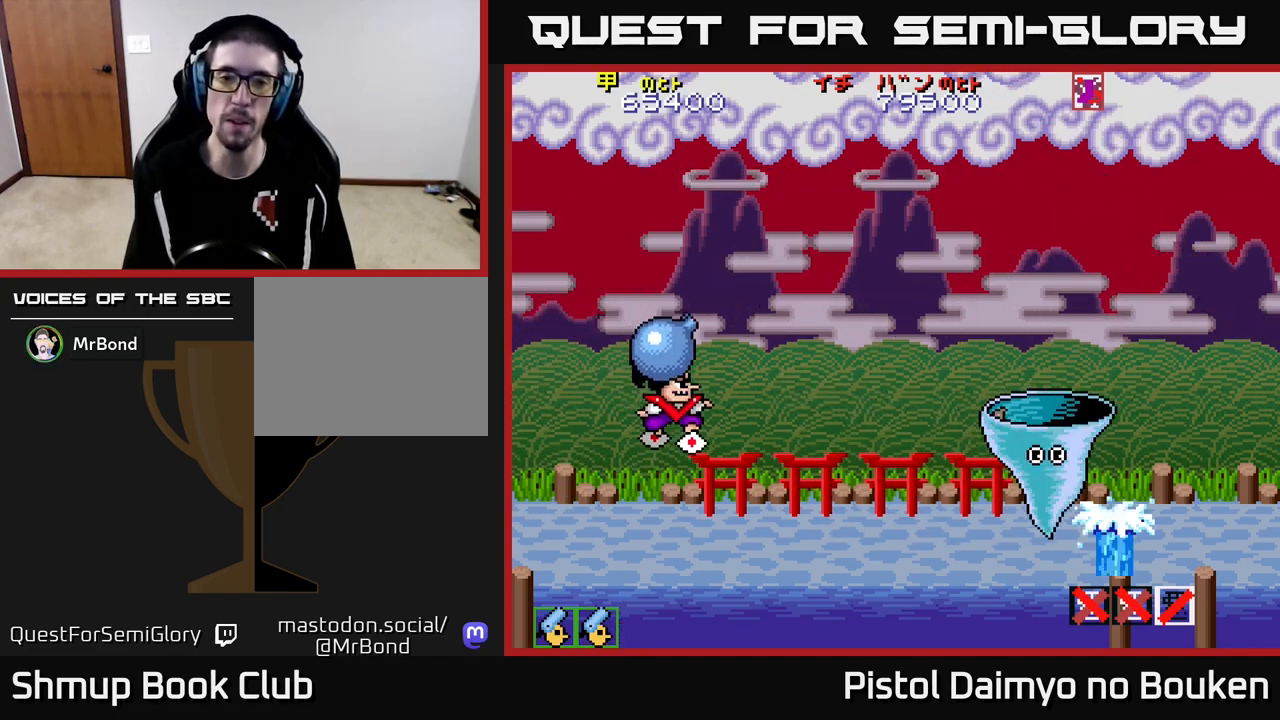
{"buttons": ["DPAD_UP"], "left_stick": "center", "events": [[300, "DPAD_DOWN", "up"], [467, "DPAD_RIGHT", "up"], [467, "DPAD_UP", "down"]]}
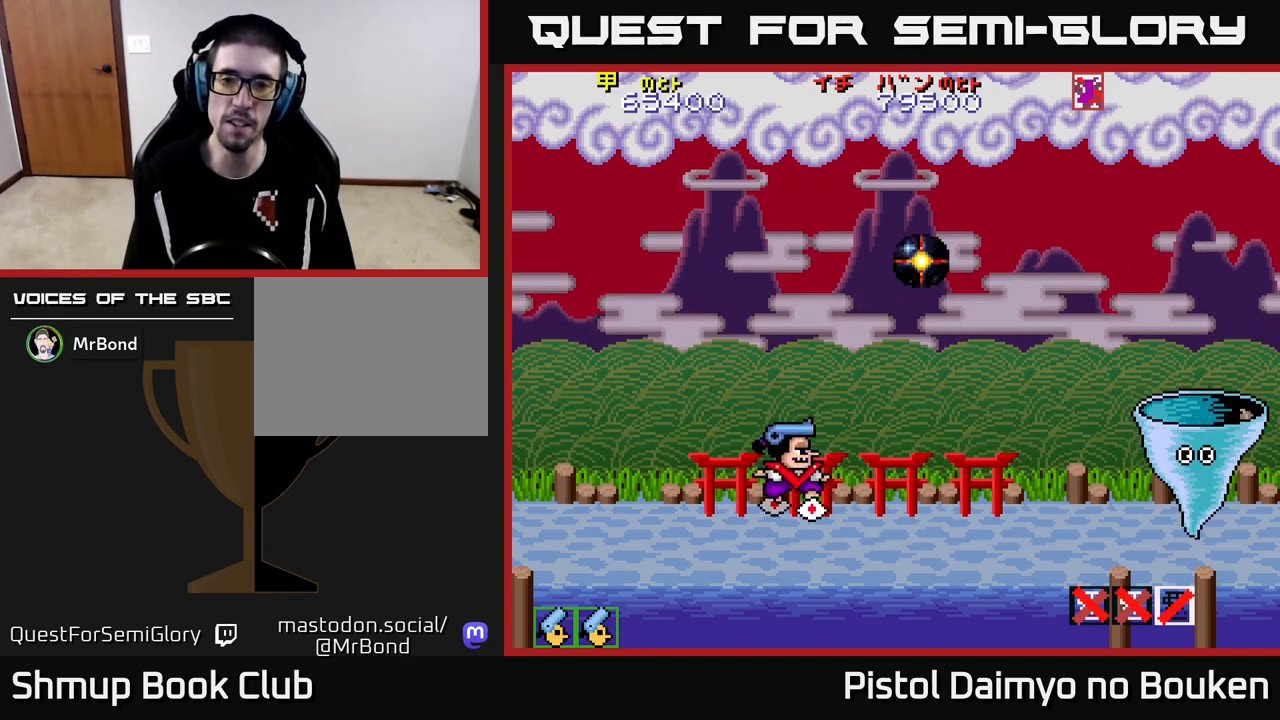
{"buttons": ["DPAD_DOWN"], "left_stick": "center", "events": [[167, "A", "down"], [250, "A", "up"], [350, "A", "down"], [350, "DPAD_UP", "up"], [417, "DPAD_DOWN", "down"], [433, "A", "up"]]}
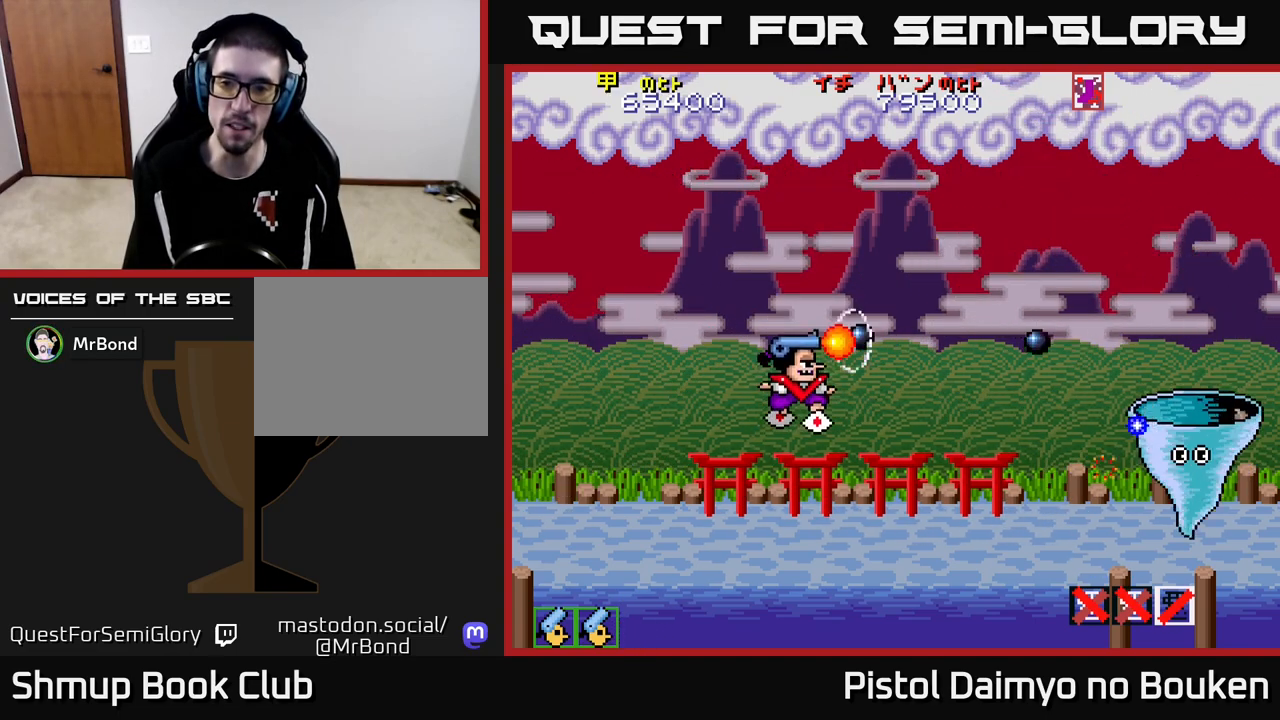
{"buttons": ["DPAD_UP", "DPAD_LEFT"], "left_stick": "center", "events": [[17, "A", "down"], [117, "A", "up"], [150, "DPAD_LEFT", "down"], [217, "A", "down"], [233, "DPAD_DOWN", "up"], [283, "A", "up"], [350, "DPAD_UP", "down"], [383, "A", "down"], [467, "A", "up"]]}
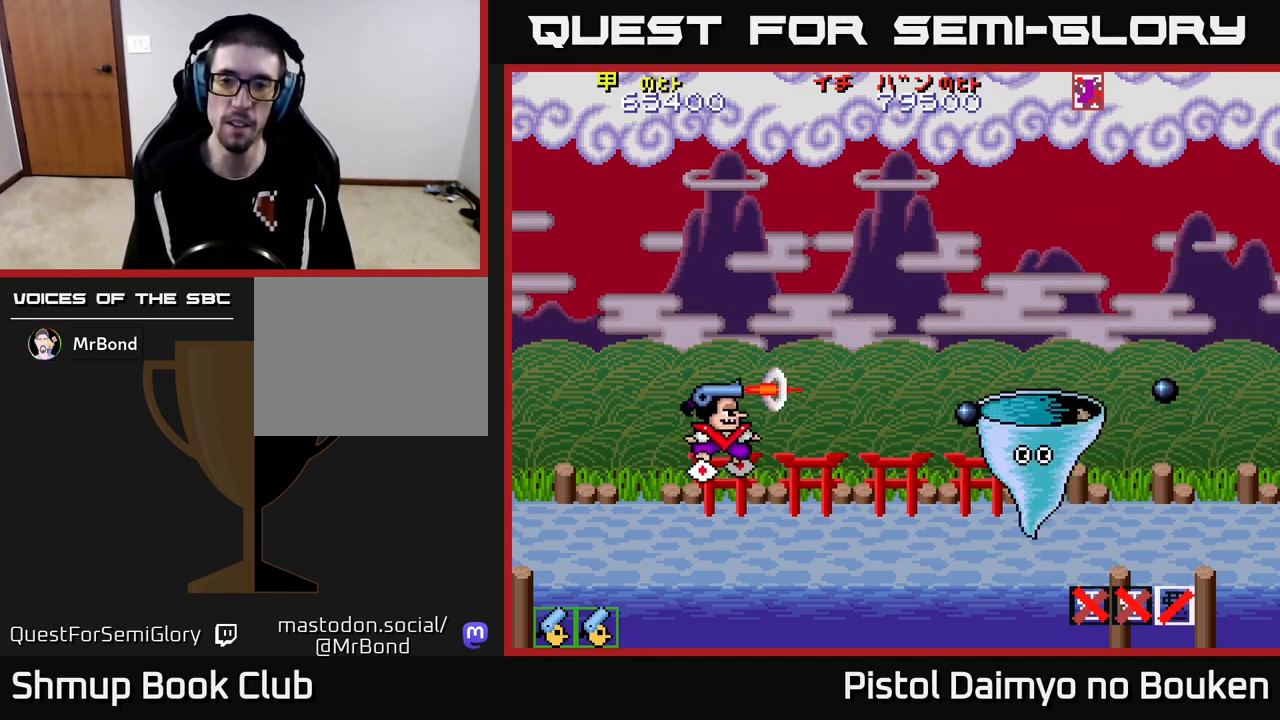
{"buttons": ["A"], "left_stick": "center", "events": [[50, "A", "down"], [150, "A", "up"], [233, "A", "down"], [367, "DPAD_UP", "up"], [467, "DPAD_LEFT", "up"]]}
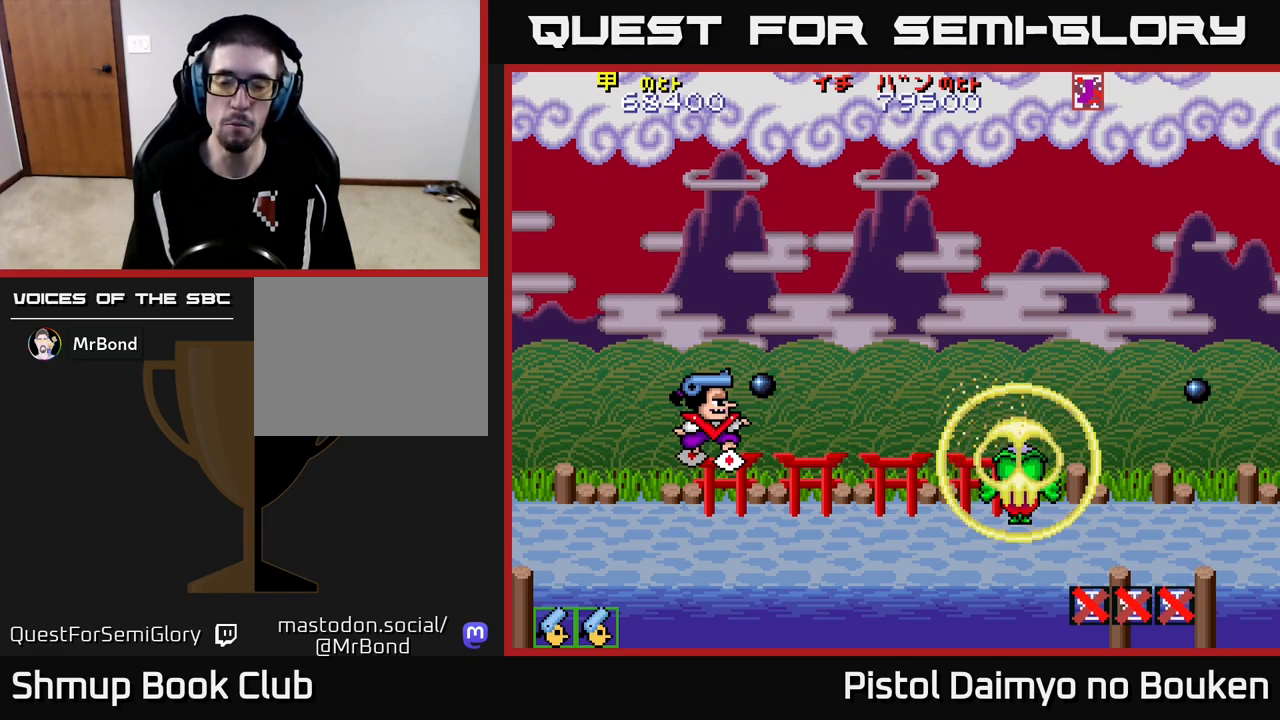
{"buttons": [], "left_stick": "center", "events": [[50, "A", "up"]]}